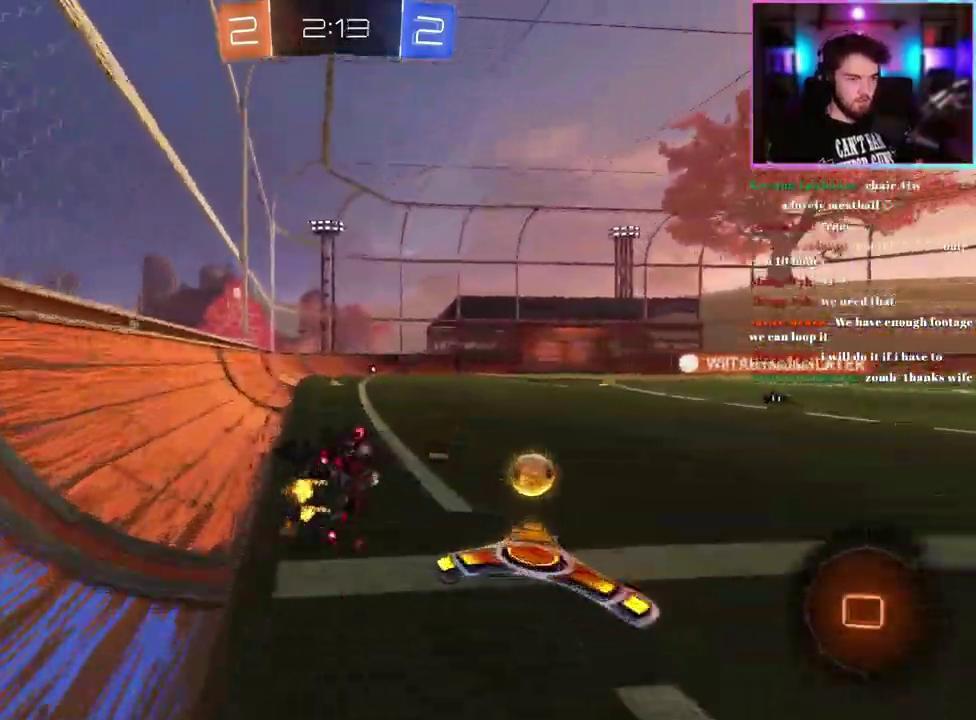
Gameplay with a controller (PlayStation layout); each line is a JSON object with the inputs held at the frame after it. "events" lists button and stick changes between this image and that frame as [ms after this image, input, new state], when the widget could be followed in between. This document gives stick clicks only as held states, not as events. Not read: right_stick.
{"buttons": ["R2"], "left_stick": "center", "events": [[17, "TRIANGLE", "down"], [33, "L1", "up"], [133, "left_stick", "center"], [150, "TRIANGLE", "up"], [350, "left_stick", "right"], [483, "R1", "up"], [500, "left_stick", "center"]]}
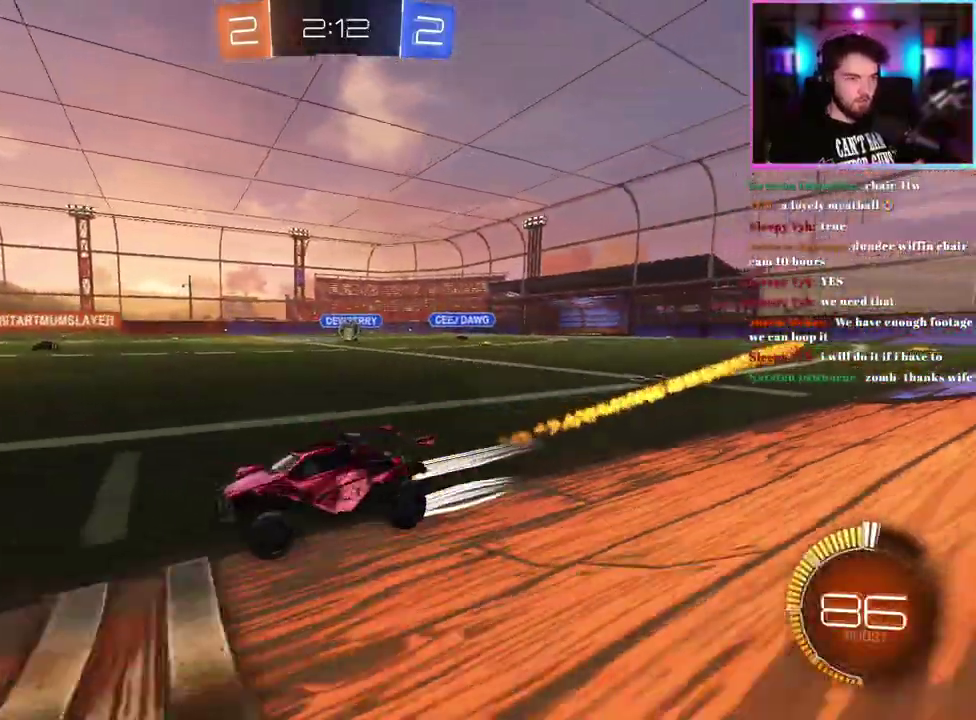
{"buttons": ["R2"], "left_stick": "center", "events": [[150, "left_stick", "right"], [317, "left_stick", "center"]]}
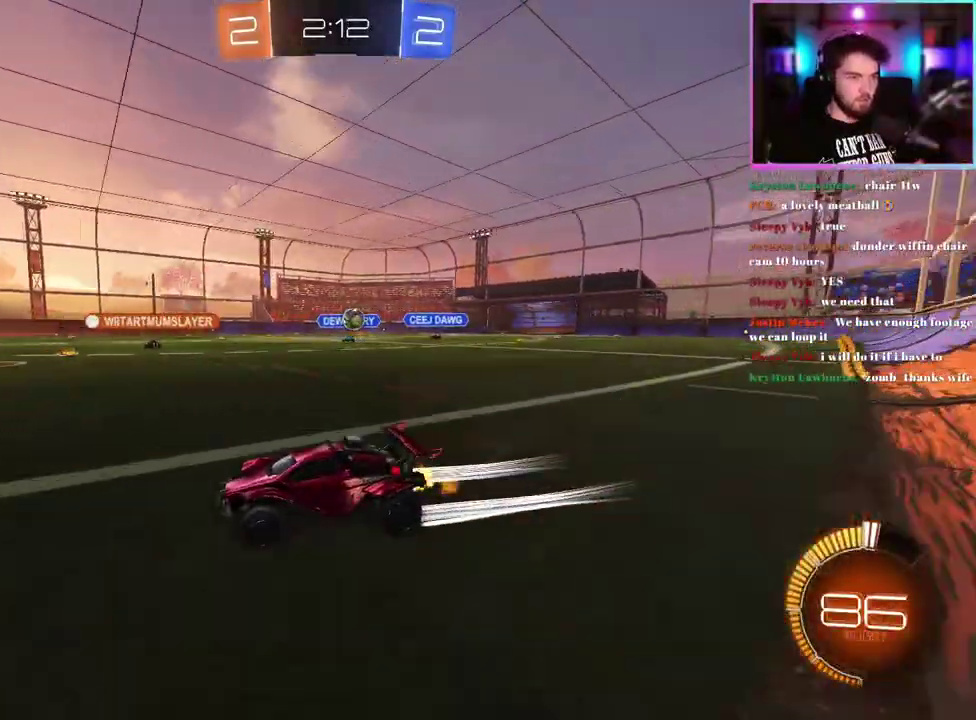
{"buttons": ["R2"], "left_stick": "center", "events": [[100, "left_stick", "left"], [200, "left_stick", "center"], [333, "left_stick", "down-right"], [433, "left_stick", "center"]]}
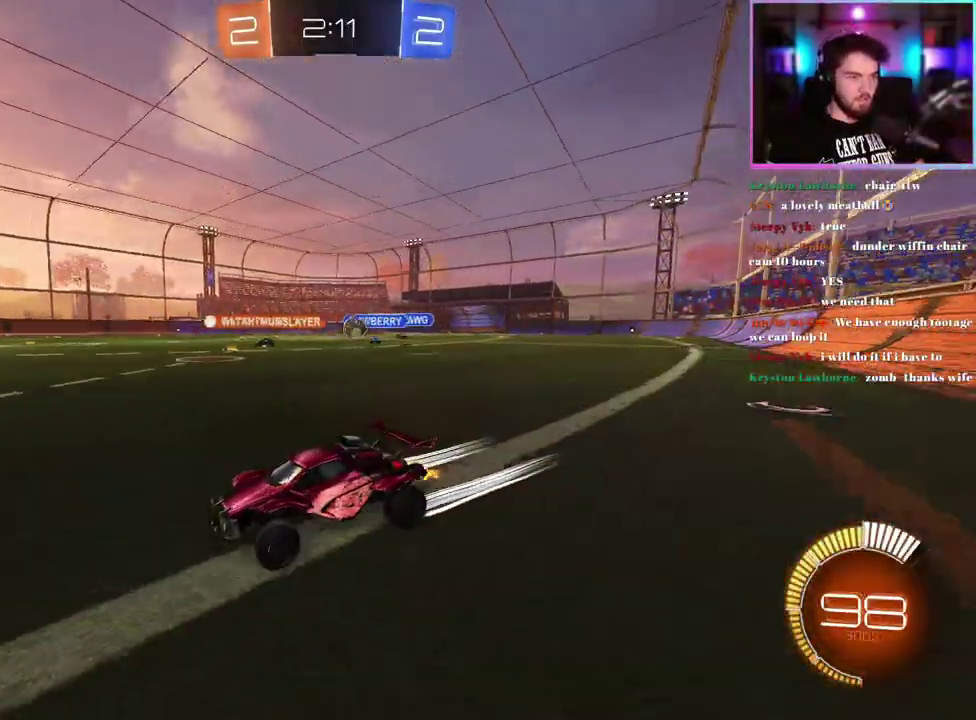
{"buttons": ["R2"], "left_stick": "right", "events": [[67, "left_stick", "right"]]}
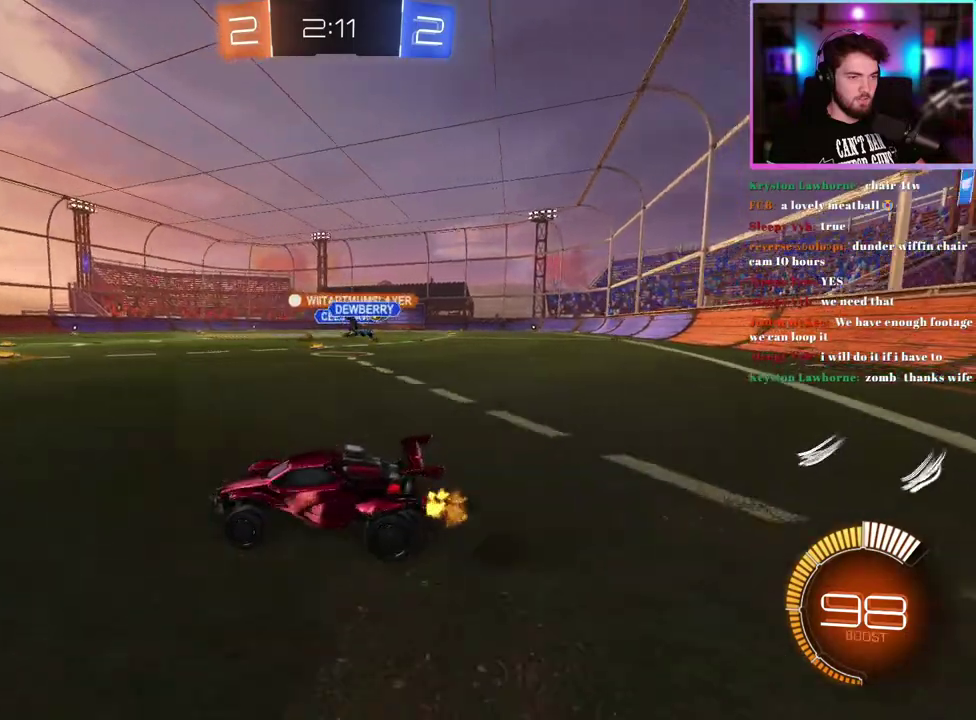
{"buttons": ["R2"], "left_stick": "right", "events": [[233, "SQUARE", "down"], [317, "SQUARE", "up"]]}
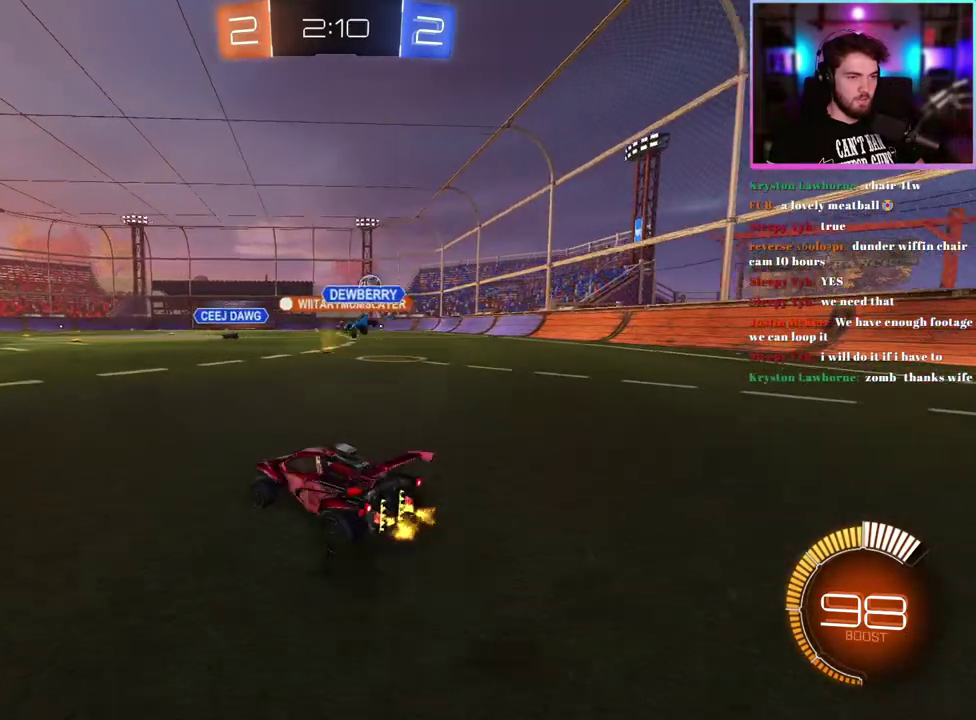
{"buttons": ["L1", "R1", "R2"], "left_stick": "up", "events": [[317, "left_stick", "up"], [367, "R1", "down"], [383, "L1", "down"], [400, "left_stick", "up-right"], [450, "left_stick", "up"]]}
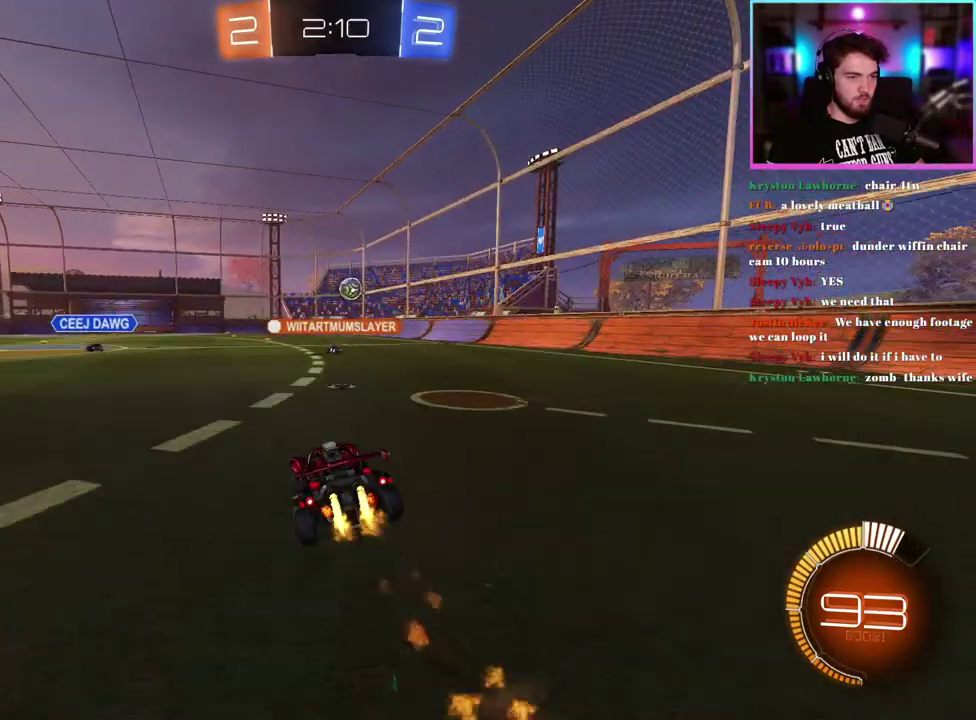
{"buttons": ["SQUARE", "R2"], "left_stick": "down-right", "events": [[100, "left_stick", "down-left"], [233, "R1", "up"], [267, "left_stick", "center"], [300, "L1", "up"], [417, "left_stick", "down-right"], [467, "SQUARE", "down"]]}
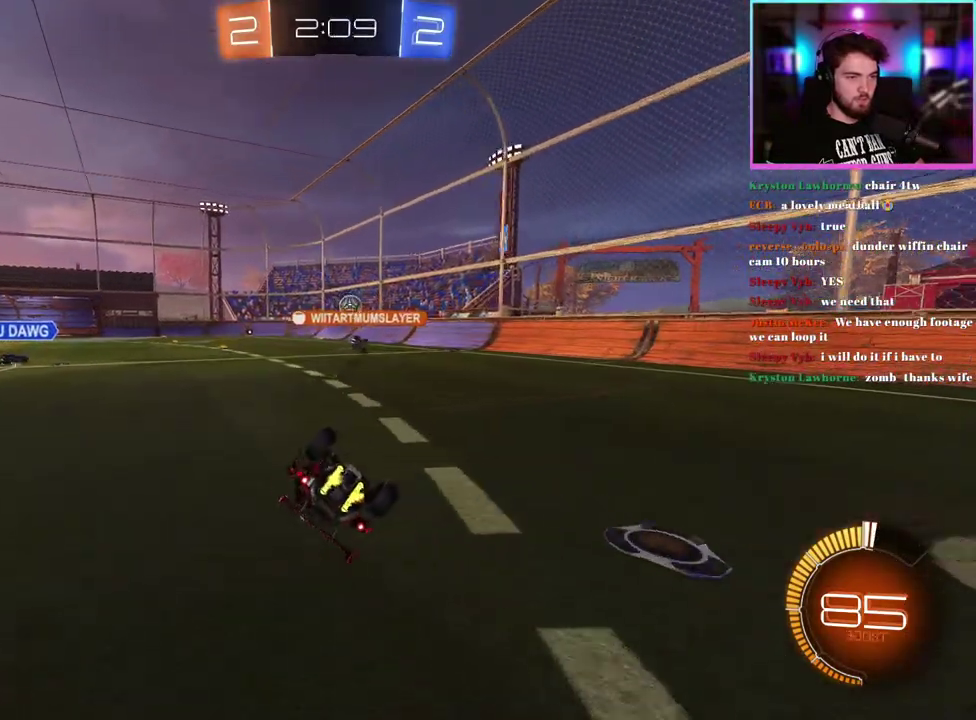
{"buttons": ["R2"], "left_stick": "center", "events": [[333, "left_stick", "center"], [417, "SQUARE", "up"]]}
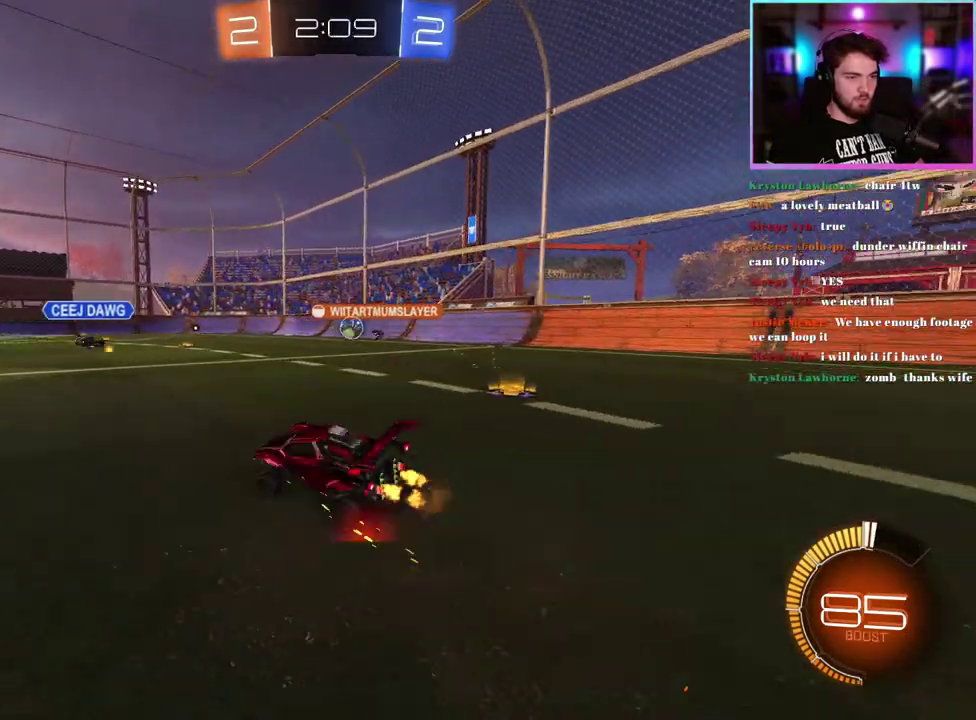
{"buttons": ["R2"], "left_stick": "center", "events": []}
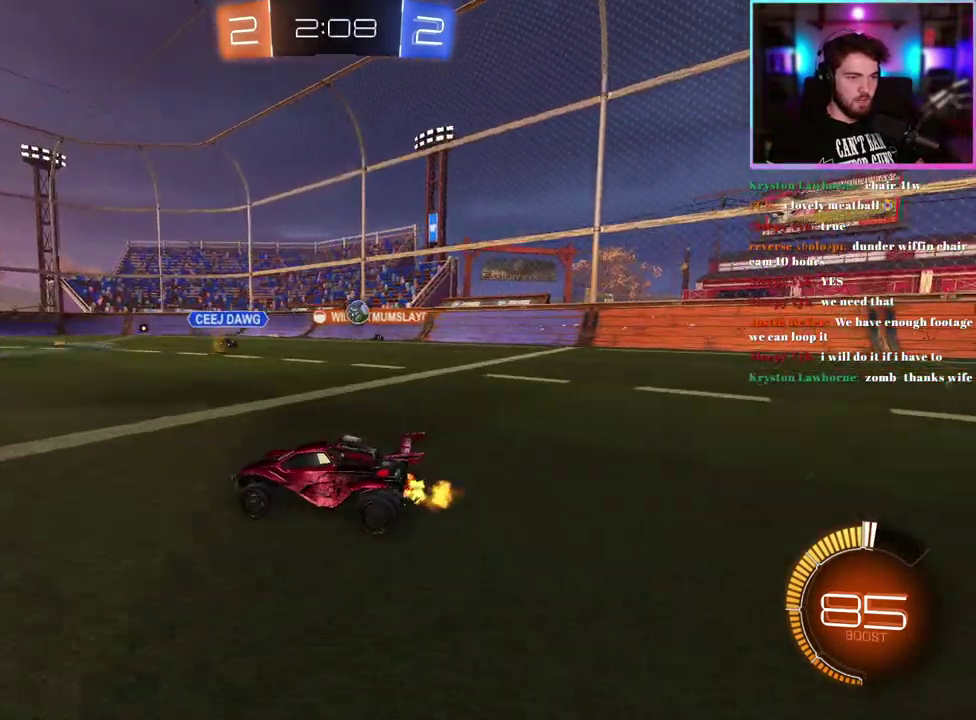
{"buttons": ["R2"], "left_stick": "center", "events": [[383, "left_stick", "right"], [433, "left_stick", "center"]]}
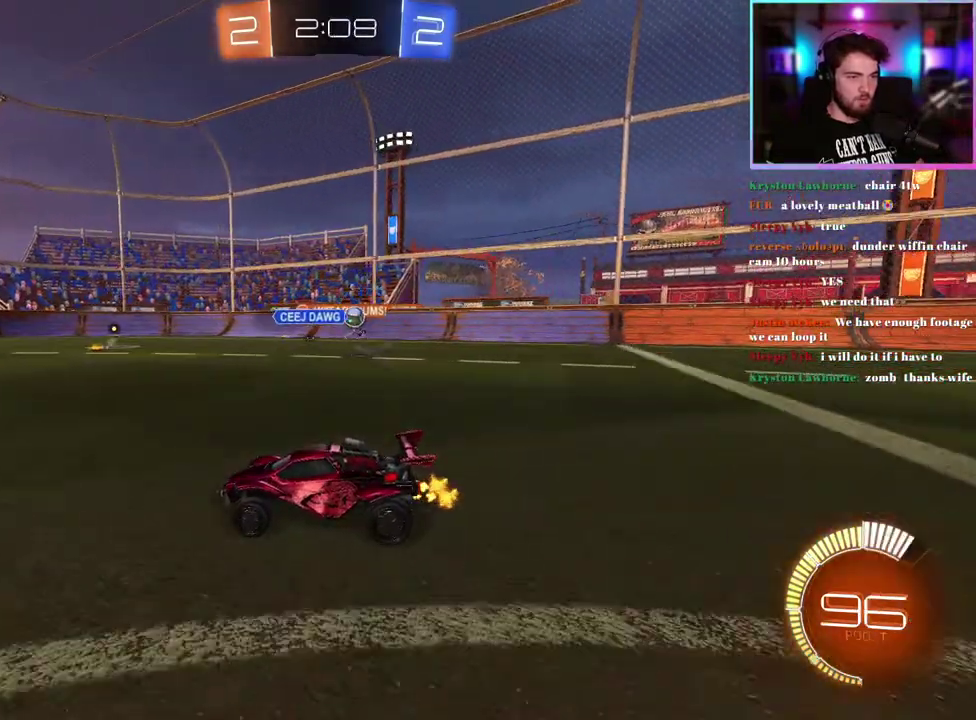
{"buttons": ["R2"], "left_stick": "center", "events": [[100, "left_stick", "down-right"], [300, "left_stick", "center"]]}
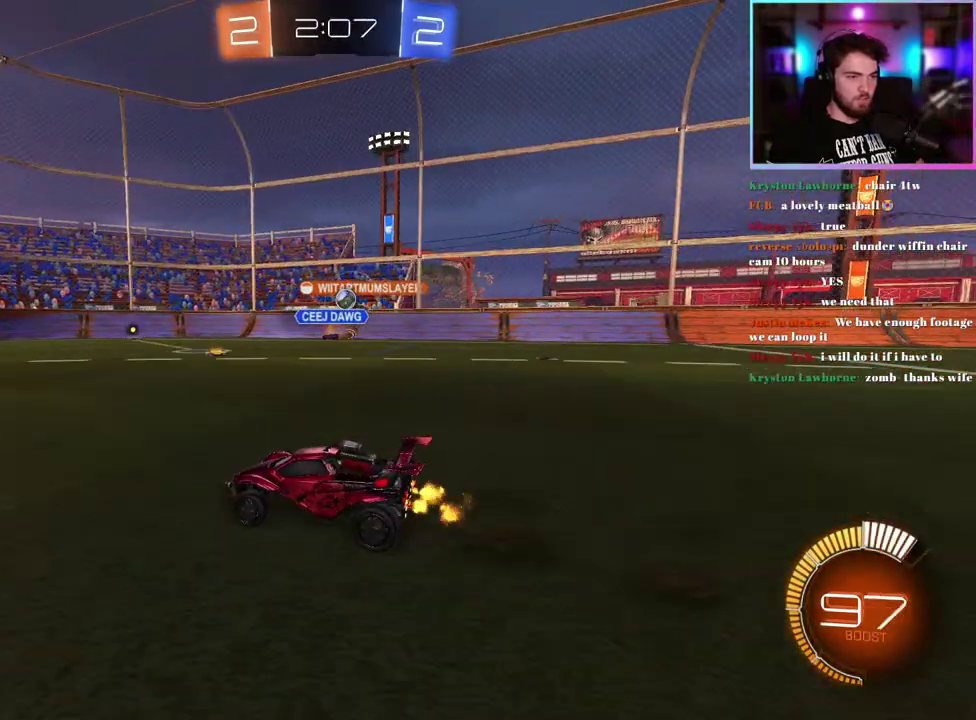
{"buttons": ["R2"], "left_stick": "center", "events": [[83, "left_stick", "left"], [250, "L2", "down"], [250, "R2", "up"], [333, "R2", "down"], [367, "left_stick", "down-left"], [383, "L2", "up"], [450, "left_stick", "center"]]}
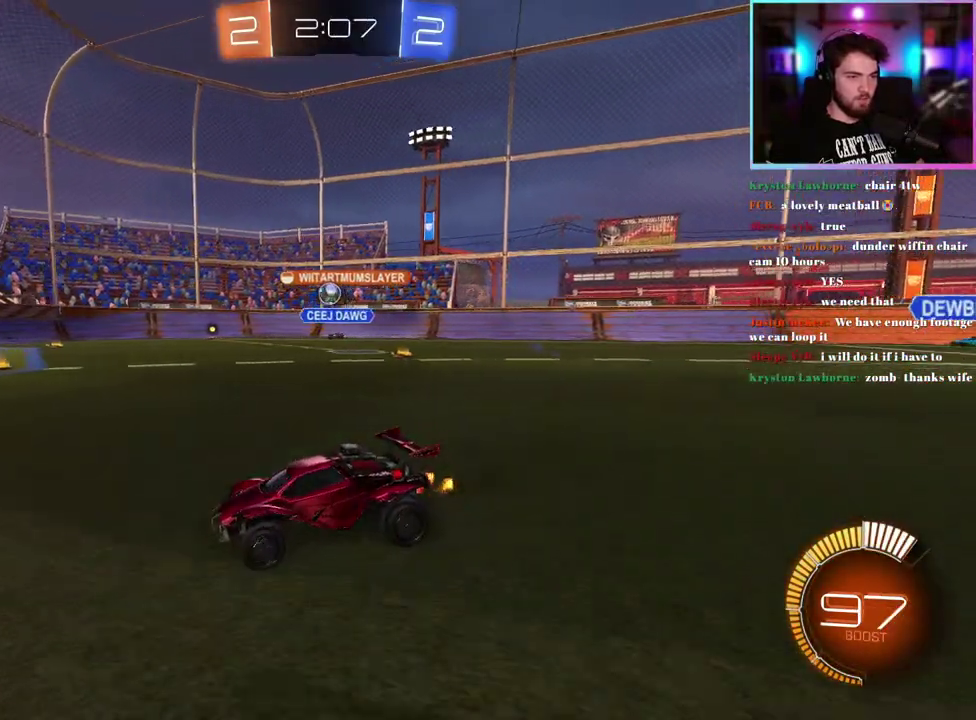
{"buttons": ["L2", "R2"], "left_stick": "center", "events": [[17, "left_stick", "down-right"], [200, "L2", "down"], [217, "R2", "up"], [217, "left_stick", "right"], [317, "left_stick", "center"], [483, "R2", "down"]]}
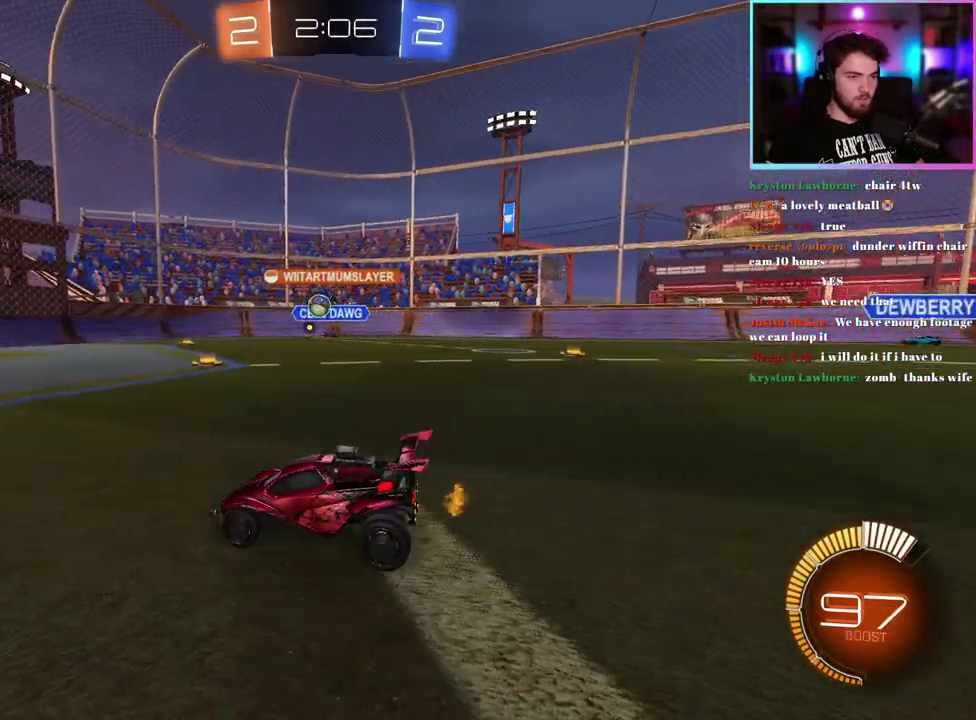
{"buttons": ["R2"], "left_stick": "center", "events": [[50, "L2", "up"]]}
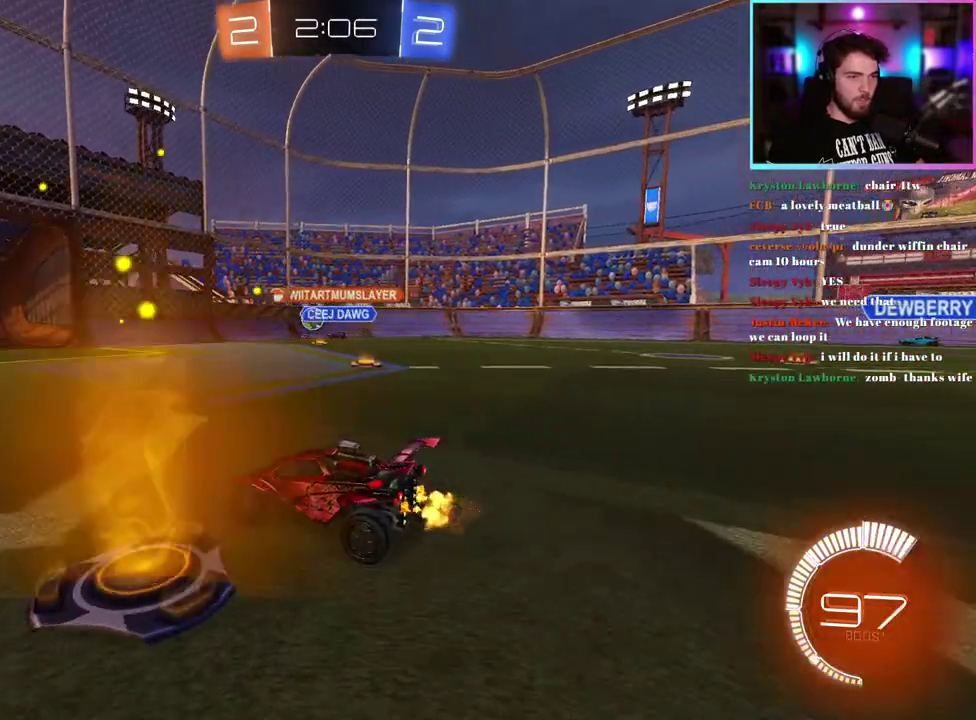
{"buttons": ["SQUARE", "R2"], "left_stick": "down-right", "events": [[200, "L2", "down"], [417, "L2", "up"], [417, "left_stick", "down-right"], [467, "SQUARE", "down"]]}
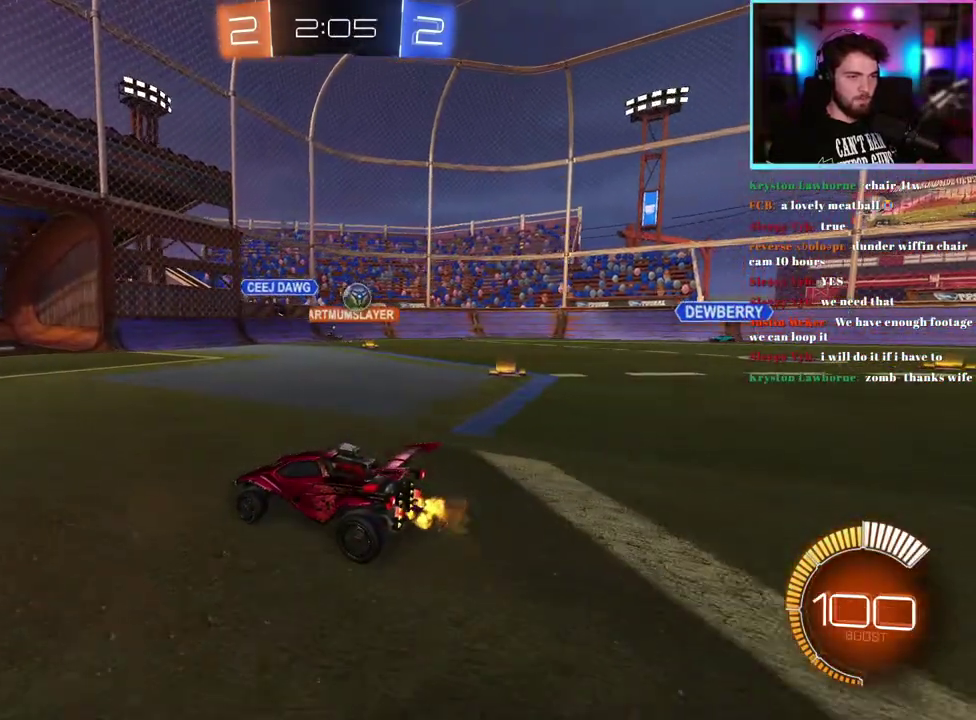
{"buttons": ["R1", "R2"], "left_stick": "down-right", "events": [[67, "SQUARE", "up"], [133, "SQUARE", "down"], [217, "SQUARE", "up"], [300, "R1", "down"]]}
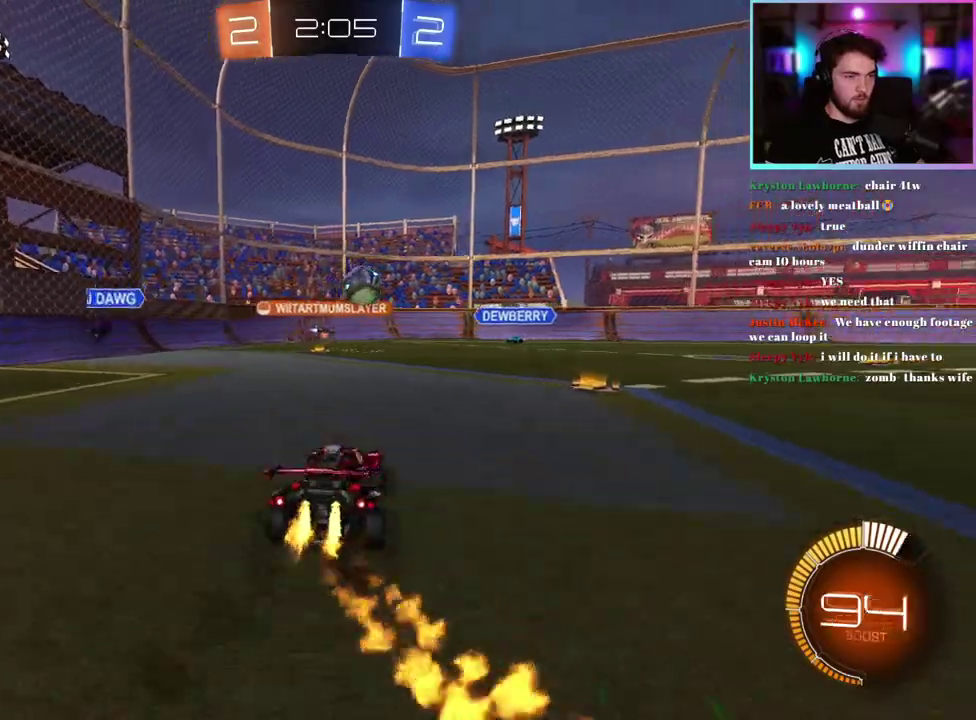
{"buttons": ["R2"], "left_stick": "center", "events": [[200, "left_stick", "right"], [383, "left_stick", "center"], [417, "R1", "up"]]}
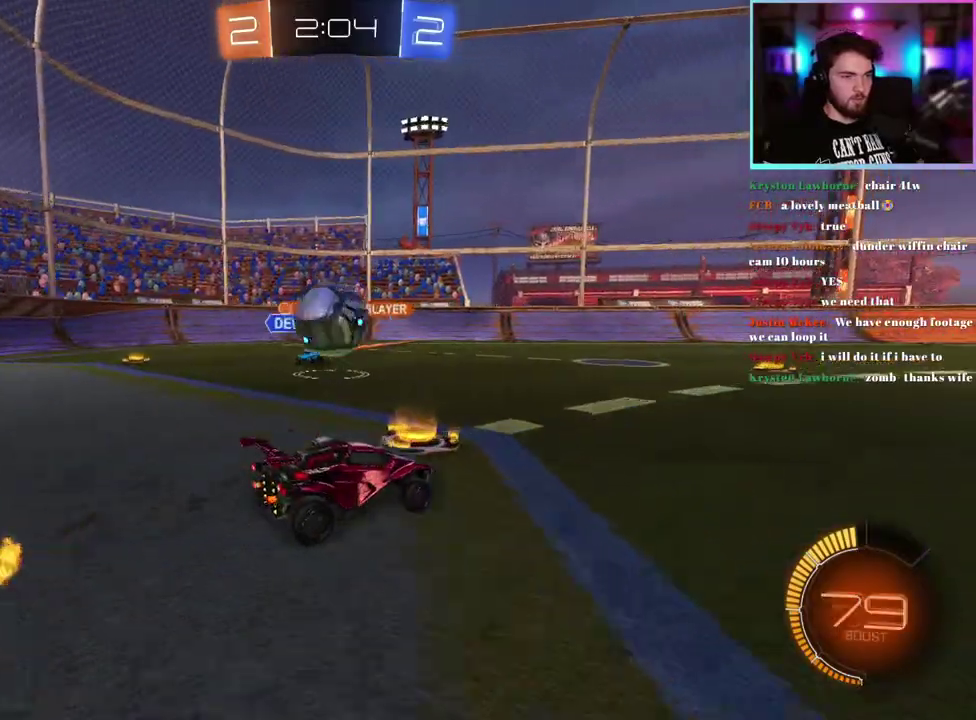
{"buttons": ["L1", "R2"], "left_stick": "down-left", "events": [[50, "left_stick", "left"], [183, "left_stick", "up-left"], [217, "L1", "down"], [367, "left_stick", "down-left"]]}
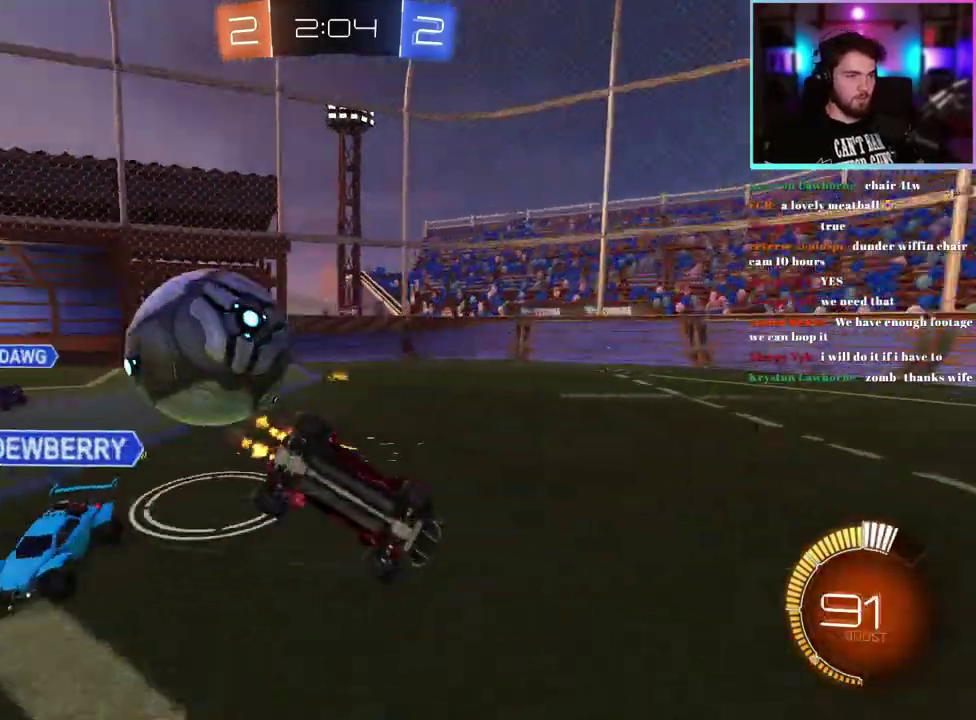
{"buttons": ["SQUARE", "R2"], "left_stick": "center", "events": [[450, "L1", "up"], [467, "SQUARE", "down"], [467, "left_stick", "center"]]}
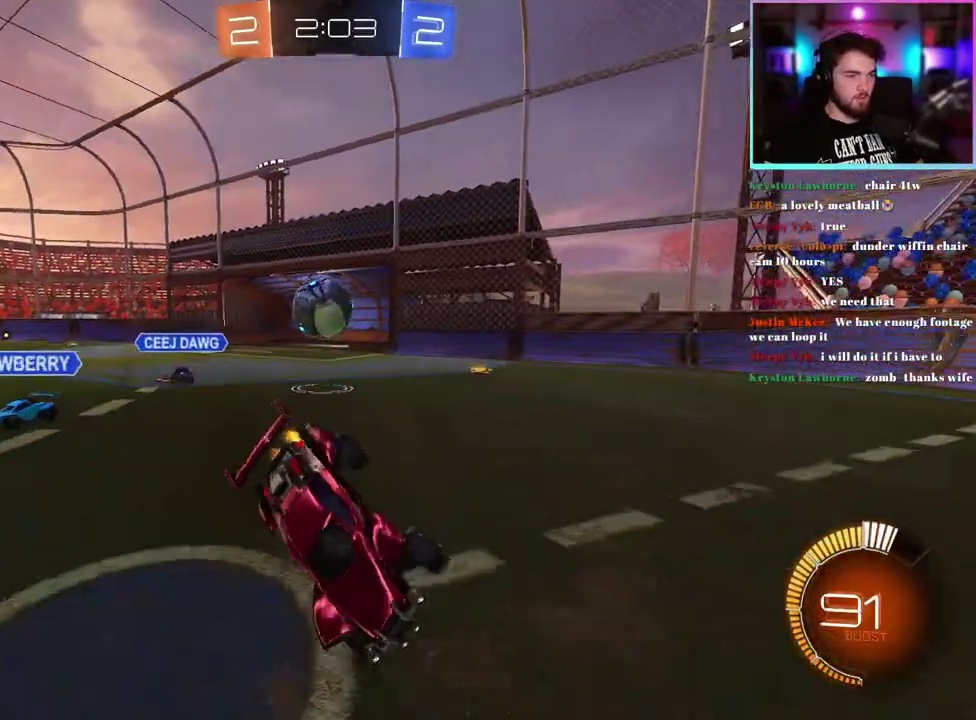
{"buttons": ["R2"], "left_stick": "left", "events": [[33, "SQUARE", "up"], [150, "left_stick", "left"], [167, "R1", "down"], [433, "R1", "up"]]}
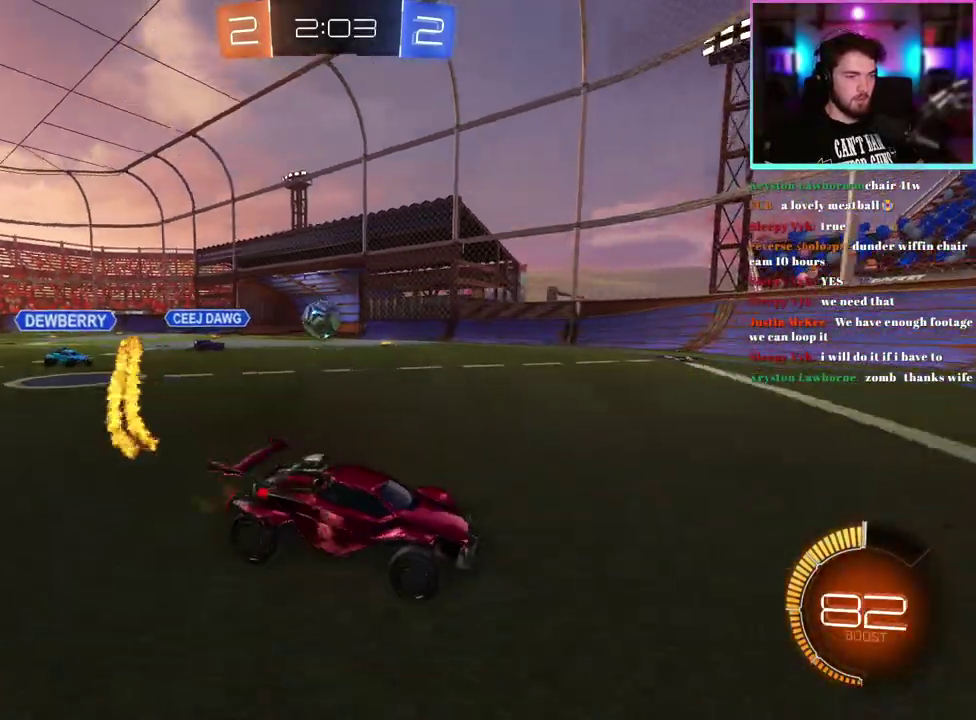
{"buttons": [], "left_stick": "left", "events": [[133, "left_stick", "up-left"], [150, "R1", "down"], [233, "R1", "up"], [233, "left_stick", "center"], [333, "left_stick", "left"], [467, "R2", "up"]]}
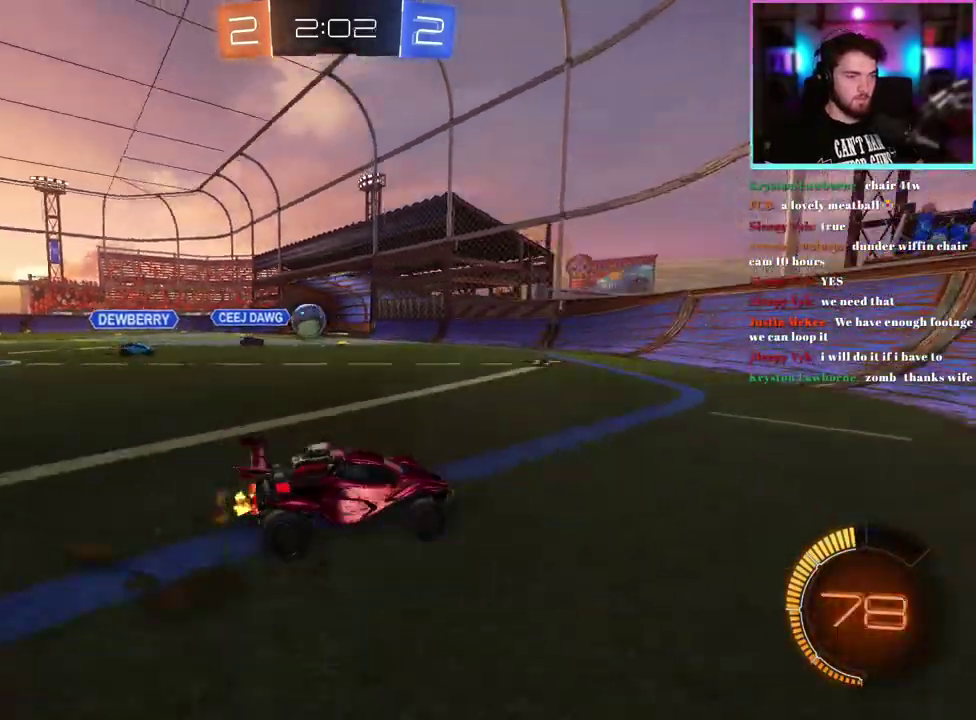
{"buttons": ["R2"], "left_stick": "left", "events": [[83, "left_stick", "center"], [100, "L2", "down"], [133, "left_stick", "up-left"], [233, "R2", "down"], [250, "L2", "up"], [333, "left_stick", "center"], [450, "left_stick", "left"]]}
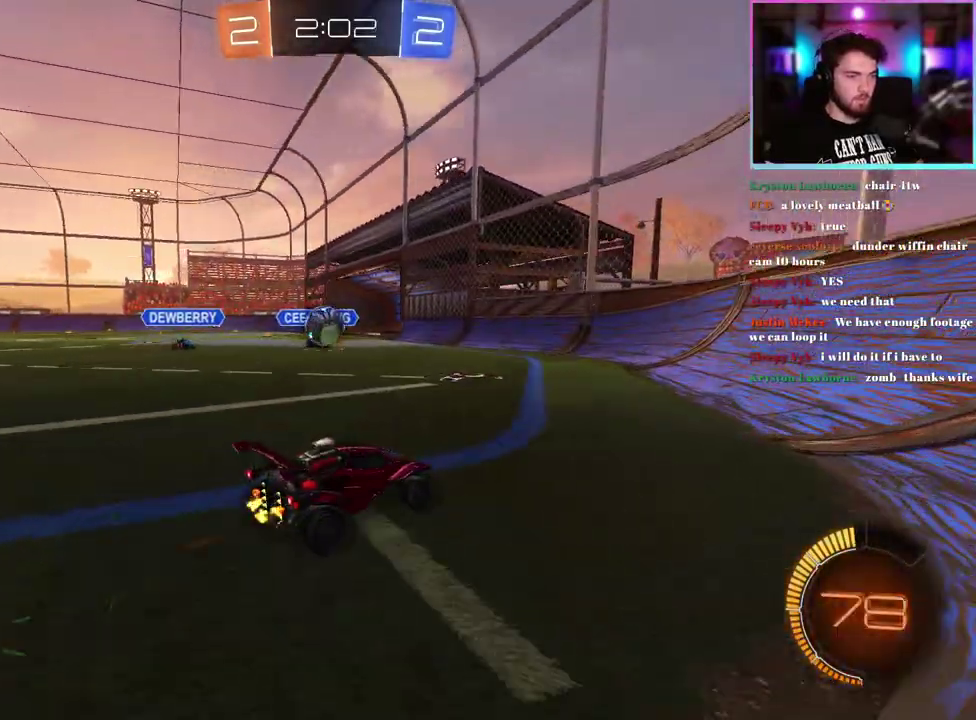
{"buttons": ["R2"], "left_stick": "center", "events": [[267, "left_stick", "down-right"], [350, "R1", "down"], [400, "left_stick", "left"], [483, "R1", "up"], [500, "left_stick", "center"]]}
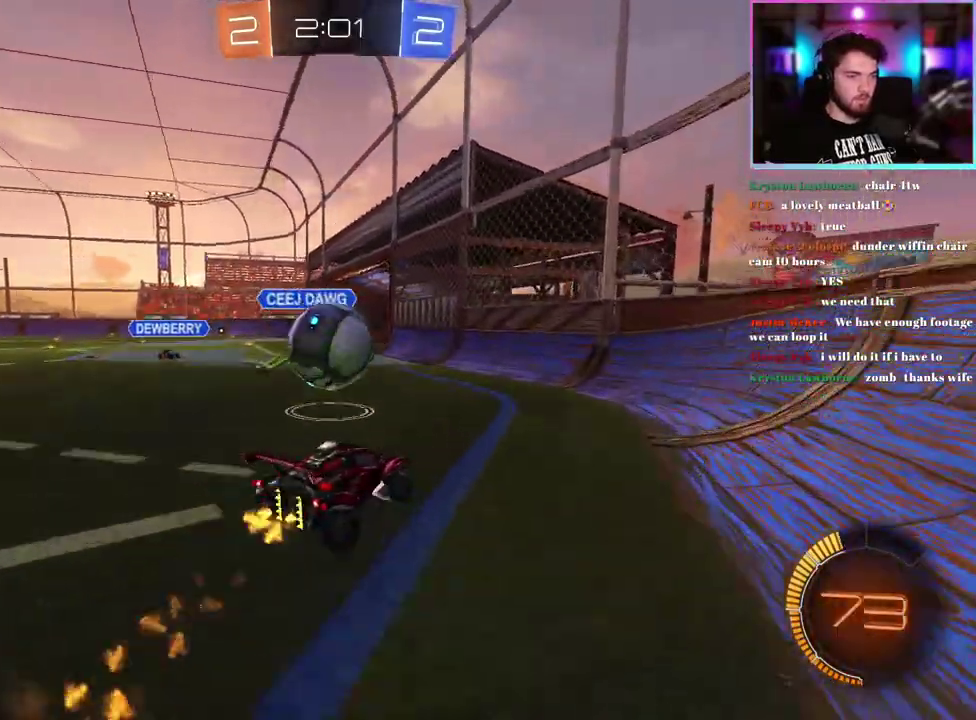
{"buttons": ["L1", "R2"], "left_stick": "down-left", "events": [[50, "left_stick", "up-left"], [67, "L1", "down"], [117, "R1", "down"], [183, "left_stick", "down-left"], [233, "R1", "up"]]}
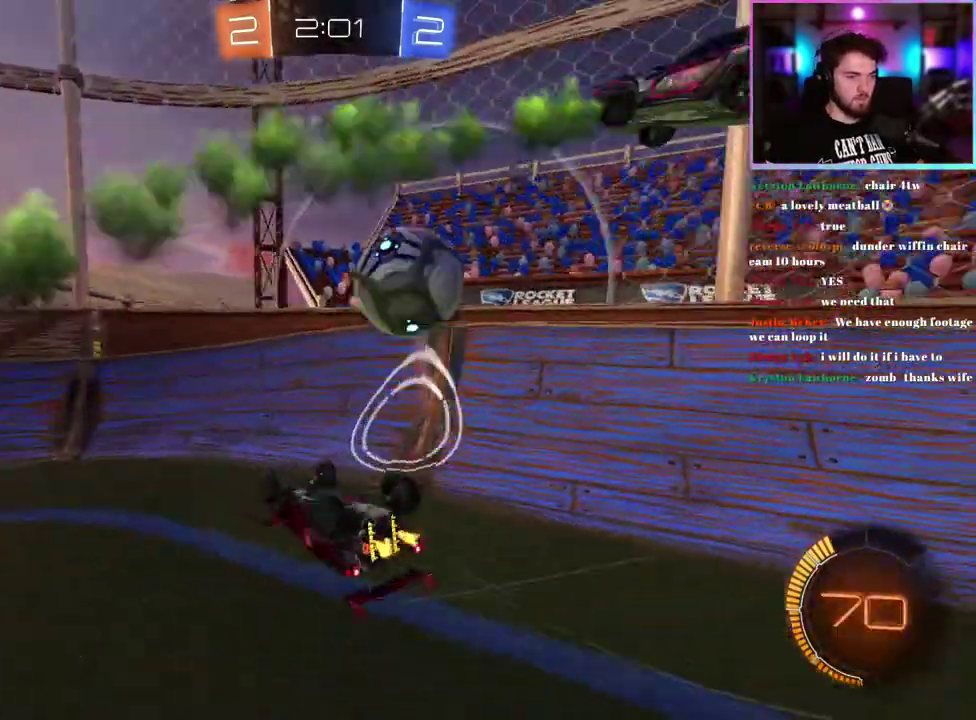
{"buttons": ["R2"], "left_stick": "center", "events": [[133, "left_stick", "left"], [233, "left_stick", "up-left"], [333, "TRIANGLE", "down"], [367, "L1", "up"], [367, "left_stick", "center"], [467, "TRIANGLE", "up"]]}
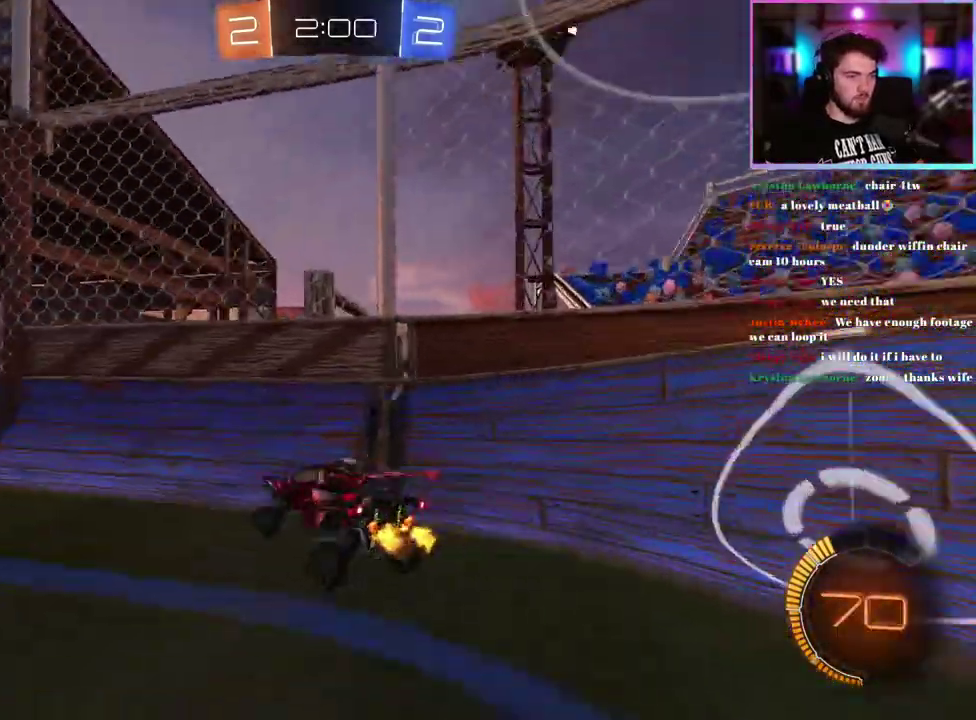
{"buttons": ["R1", "R2"], "left_stick": "left", "events": [[83, "left_stick", "left"], [167, "R1", "down"], [183, "left_stick", "down-left"], [267, "left_stick", "center"], [433, "left_stick", "left"]]}
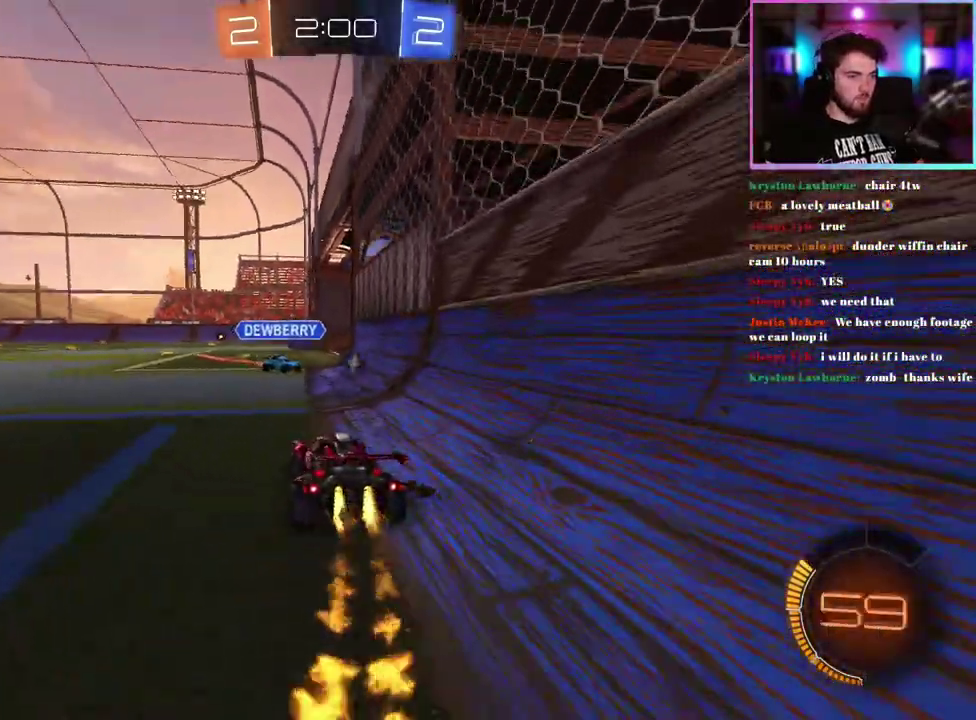
{"buttons": ["R2"], "left_stick": "up-left", "events": [[50, "left_stick", "center"], [100, "left_stick", "right"], [333, "R1", "up"], [350, "left_stick", "up-left"]]}
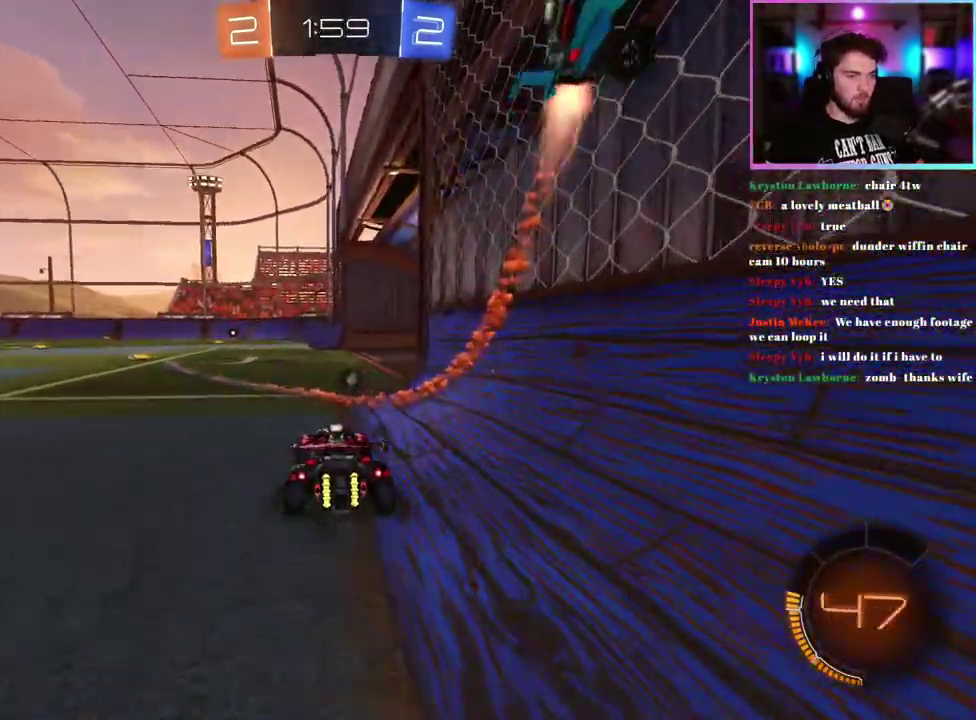
{"buttons": ["TRIANGLE", "R2"], "left_stick": "center", "events": [[150, "left_stick", "center"], [483, "TRIANGLE", "down"]]}
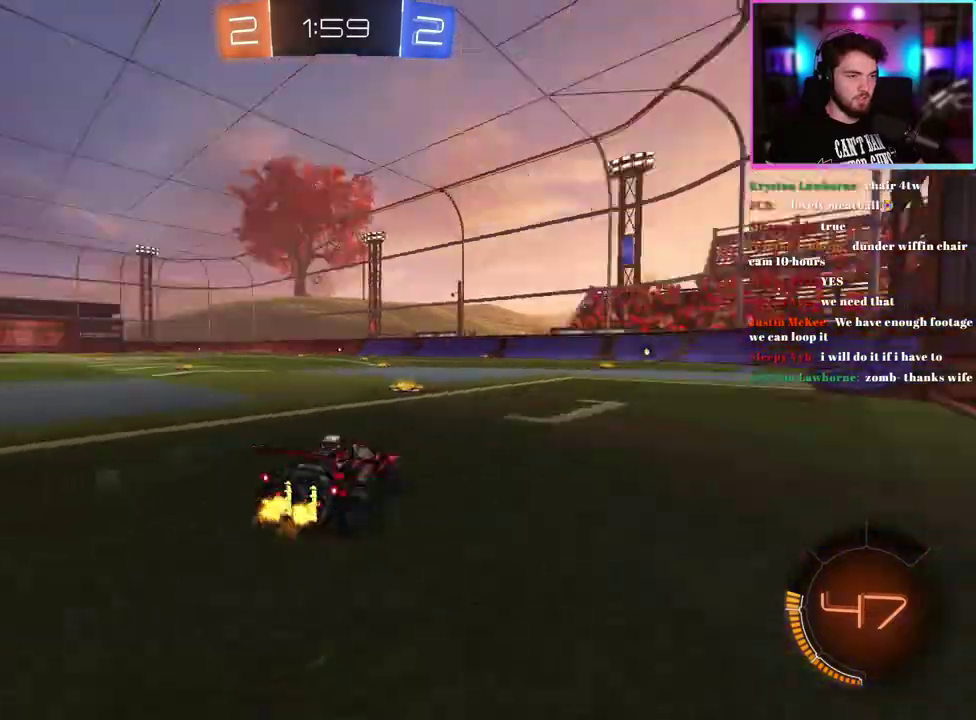
{"buttons": ["R2"], "left_stick": "center", "events": [[67, "left_stick", "left"], [100, "TRIANGLE", "up"], [167, "left_stick", "center"], [300, "left_stick", "left"], [417, "left_stick", "center"]]}
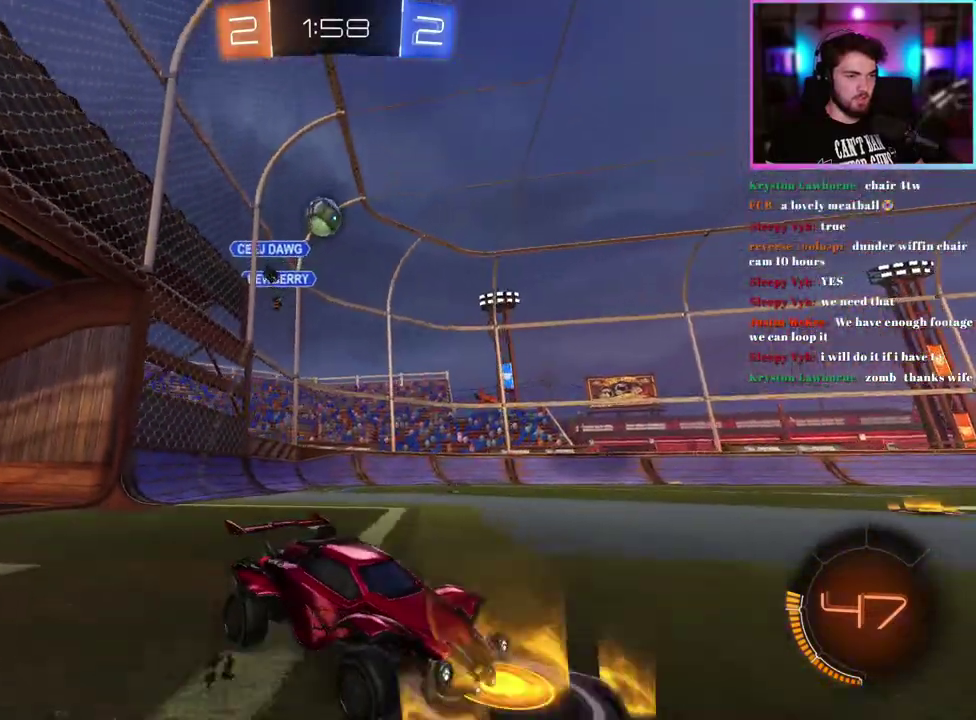
{"buttons": ["R2"], "left_stick": "right", "events": [[67, "left_stick", "left"], [183, "left_stick", "center"], [467, "left_stick", "right"]]}